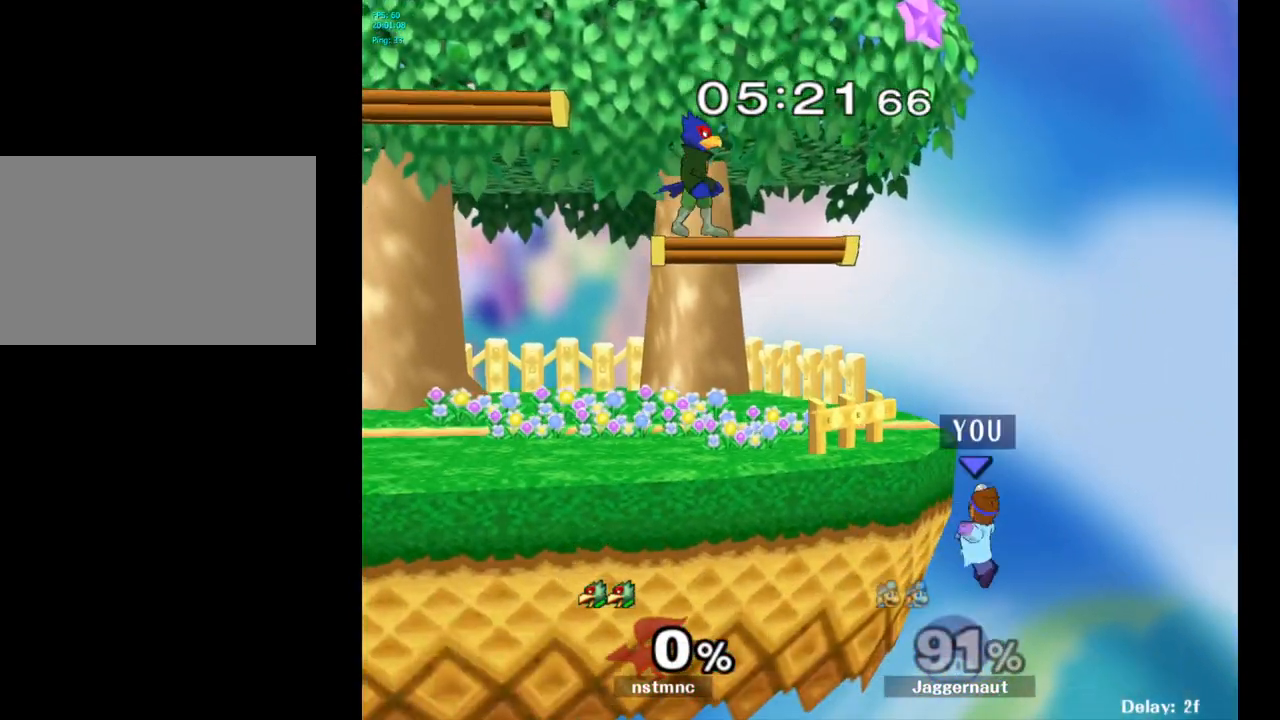
Gameplay with a controller (Nintendo layout); each line is a JSON object with the inputs held at the frame after it. "events" lists button and stick changes between this image and that frame as [ms after this image, input, new state], when the widget could be followed in between. Not read: L3 R3.
{"buttons": [], "left_stick": "right", "right_stick": "center", "events": [[100, "Y", "up"], [450, "left_stick", "right"]]}
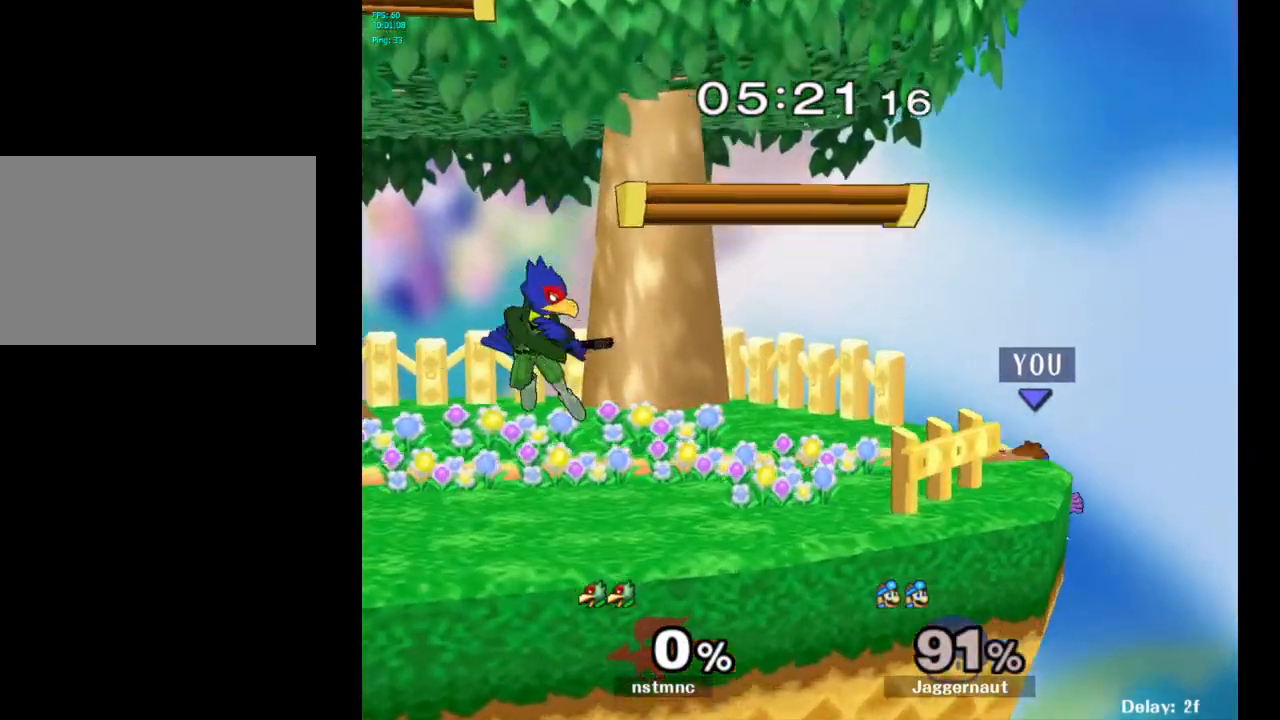
{"buttons": ["R1"], "left_stick": "left", "right_stick": "center", "events": [[50, "Y", "down"], [50, "left_stick", "left"], [150, "left_stick", "down-left"], [183, "R1", "down"], [283, "Y", "up"], [300, "left_stick", "center"], [317, "R1", "up"], [383, "left_stick", "left"], [450, "R1", "down"]]}
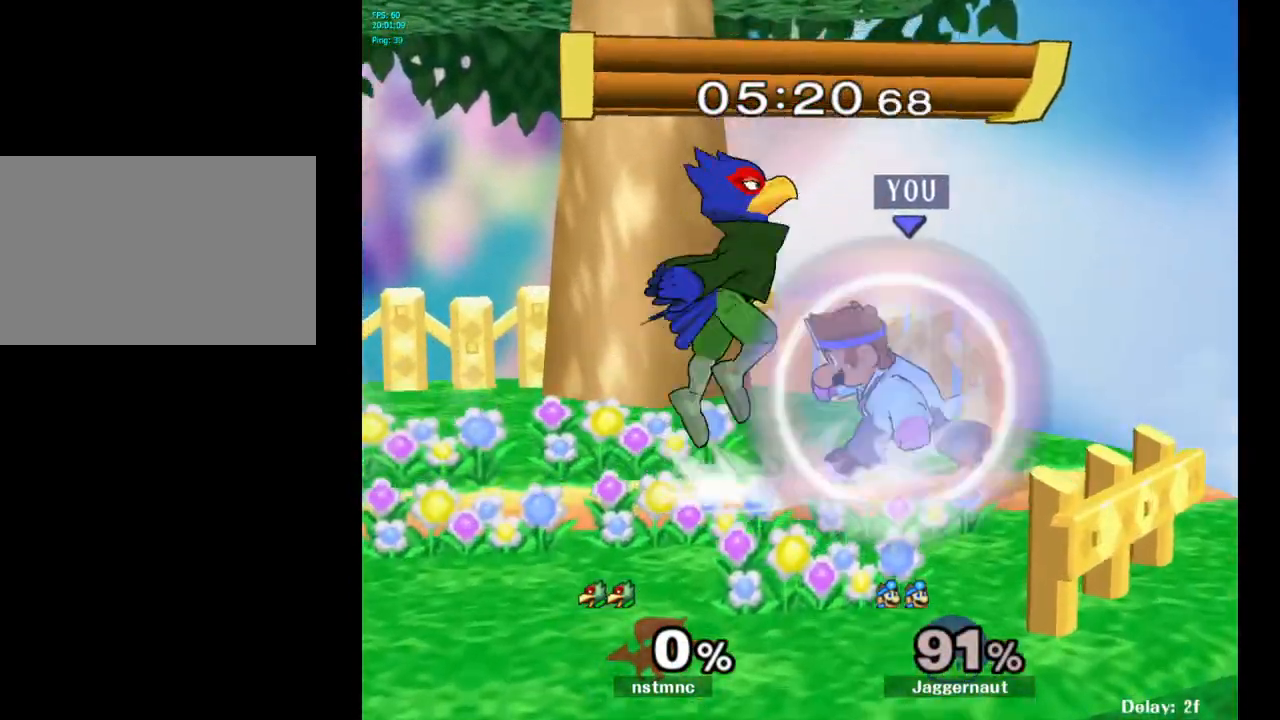
{"buttons": ["A", "R1"], "left_stick": "center", "right_stick": "center", "events": [[17, "left_stick", "center"], [450, "A", "down"]]}
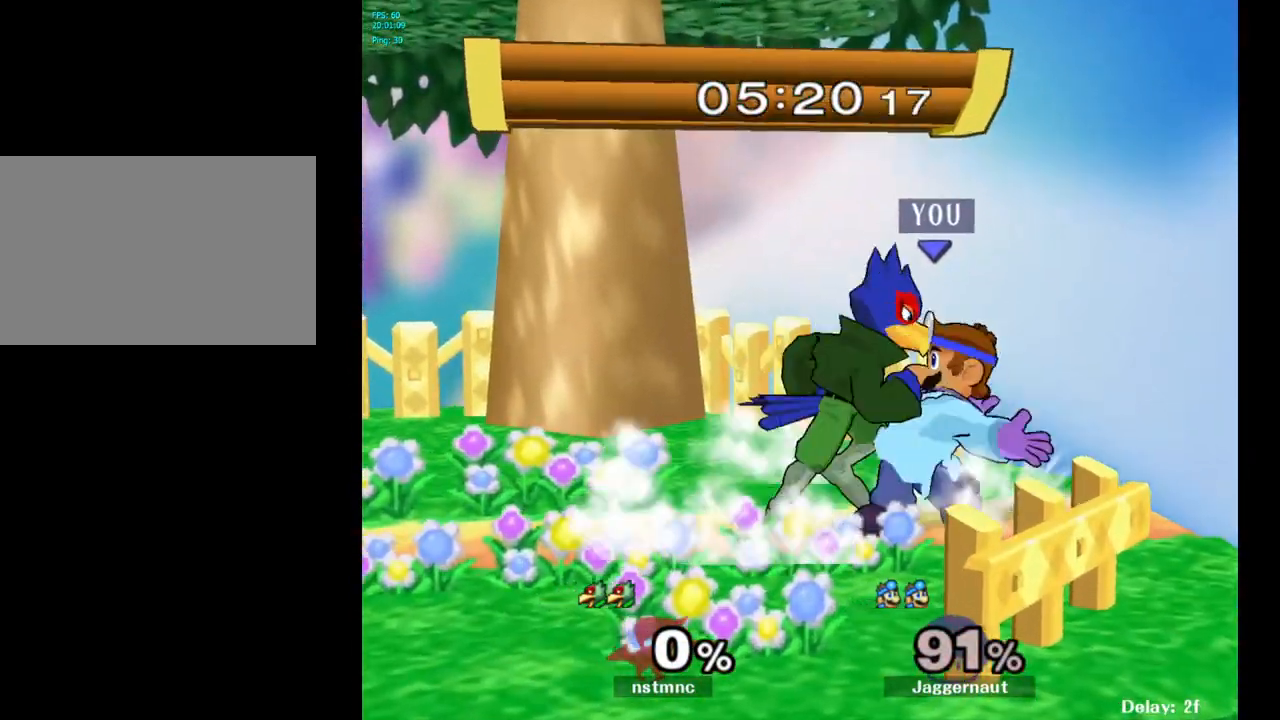
{"buttons": [], "left_stick": "center", "right_stick": "center", "events": [[83, "A", "up"], [167, "left_stick", "right"], [350, "left_stick", "center"], [417, "R1", "up"]]}
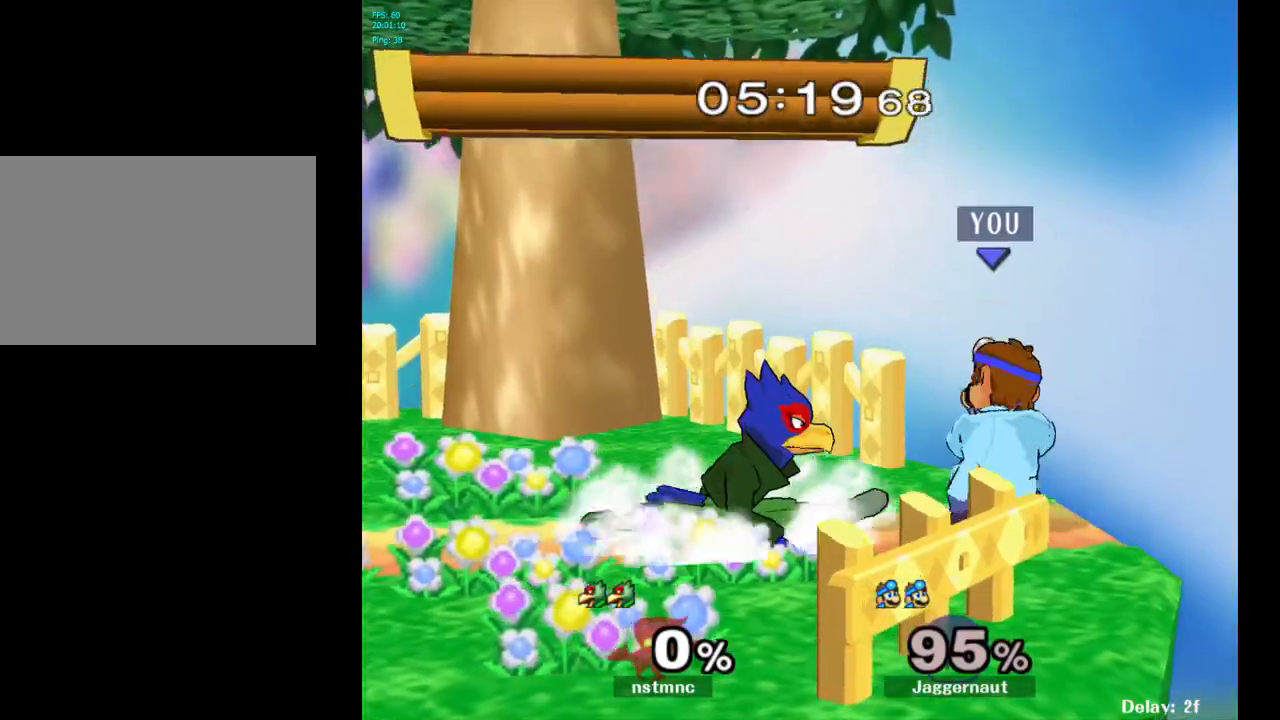
{"buttons": ["R1"], "left_stick": "center", "right_stick": "center", "events": [[17, "R1", "down"]]}
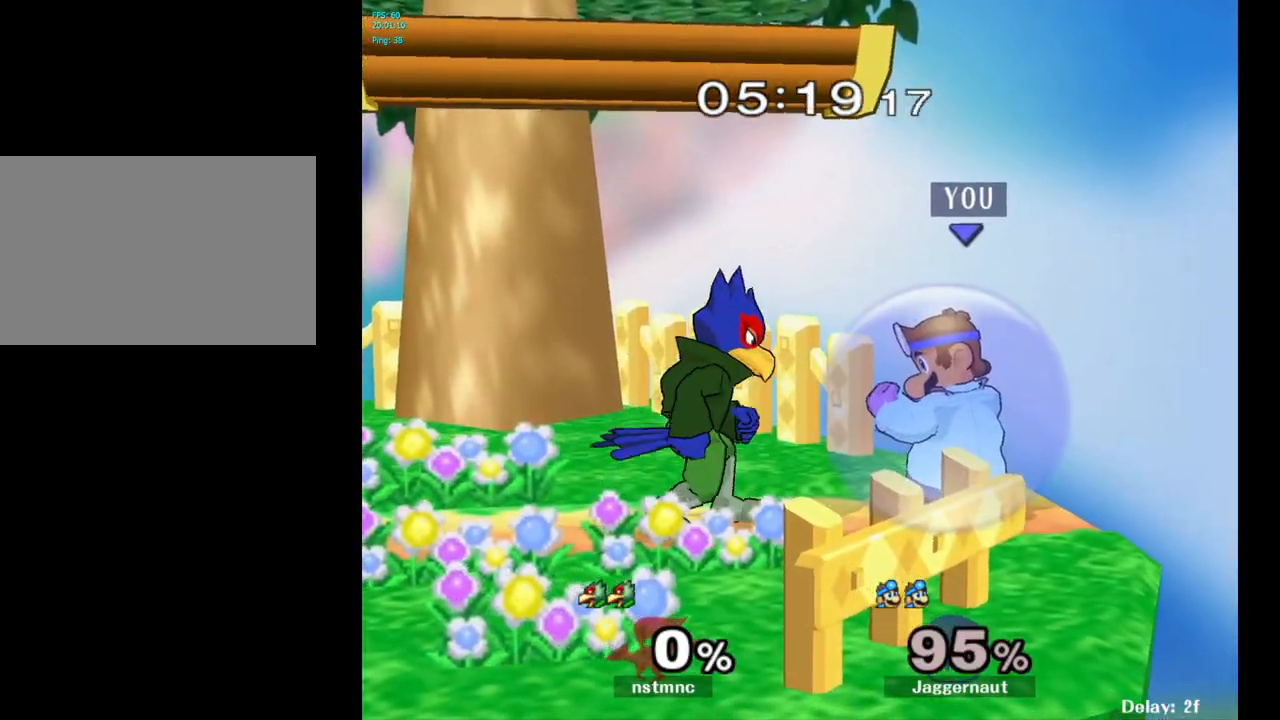
{"buttons": ["R1"], "left_stick": "center", "right_stick": "center", "events": [[233, "left_stick", "left"], [483, "left_stick", "center"]]}
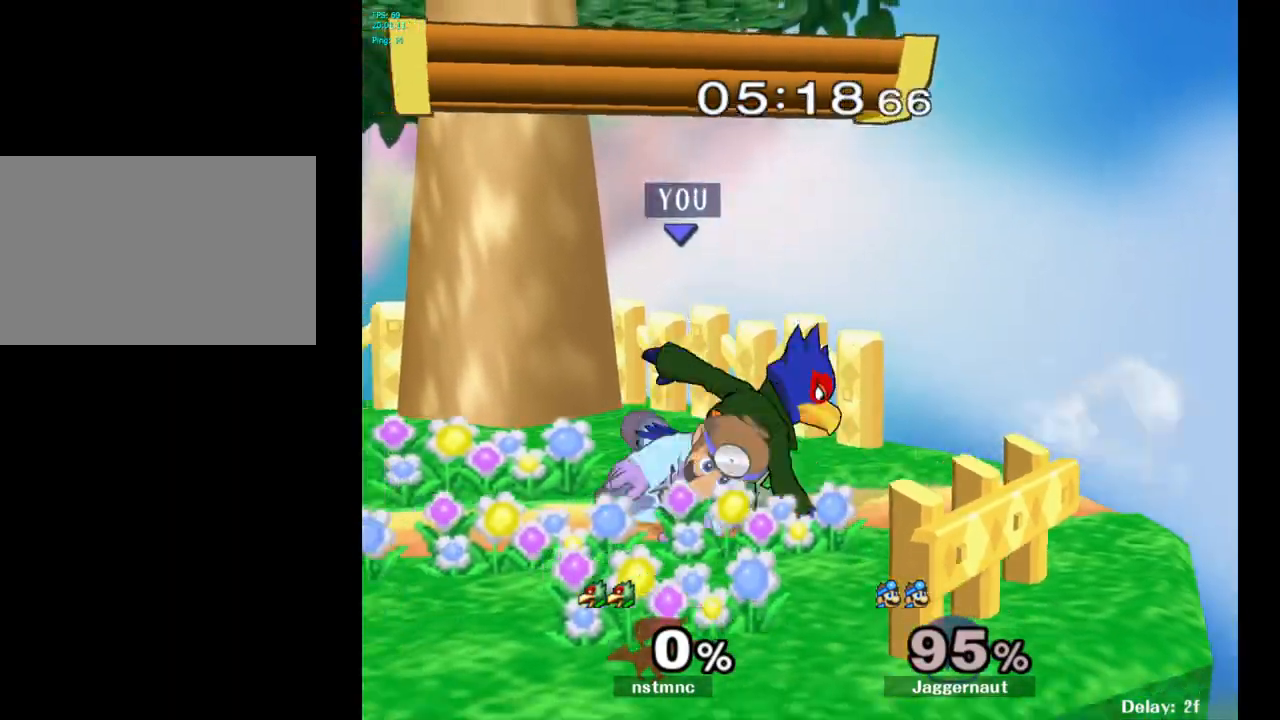
{"buttons": [], "left_stick": "center", "right_stick": "center", "events": [[200, "R1", "up"], [317, "A", "down"], [450, "A", "up"]]}
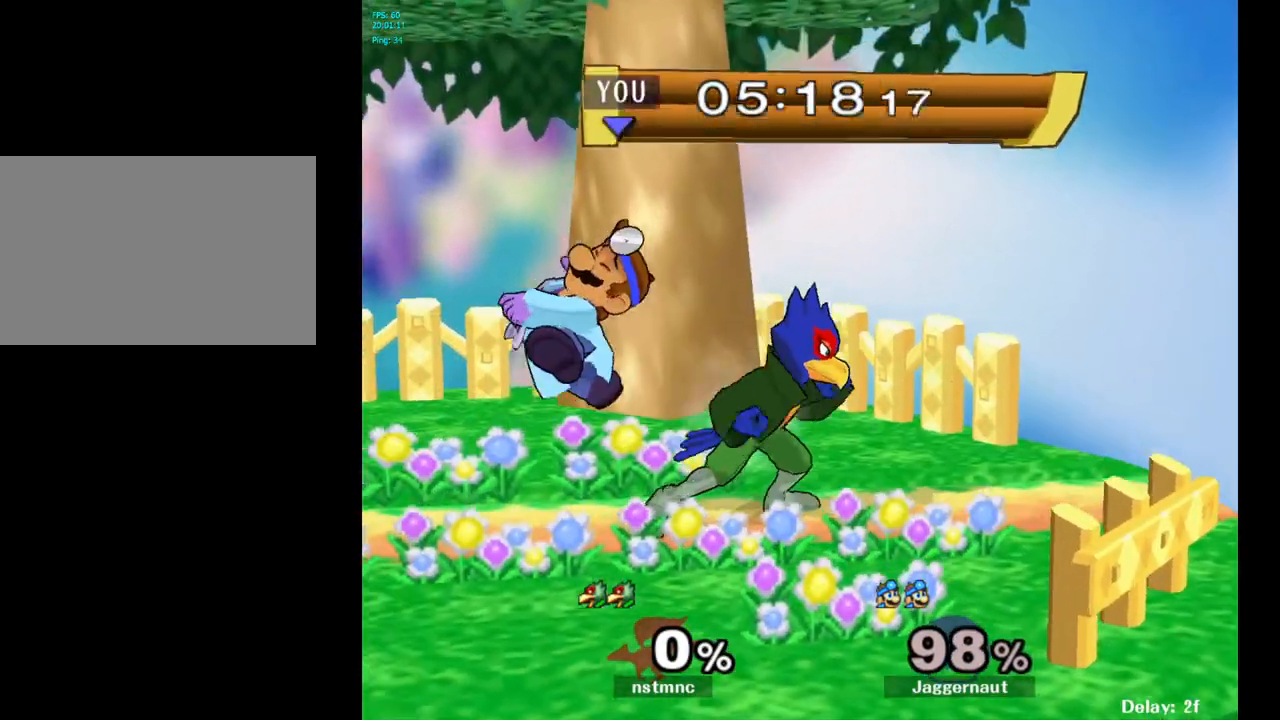
{"buttons": [], "left_stick": "center", "right_stick": "center", "events": [[267, "A", "down"], [400, "A", "up"]]}
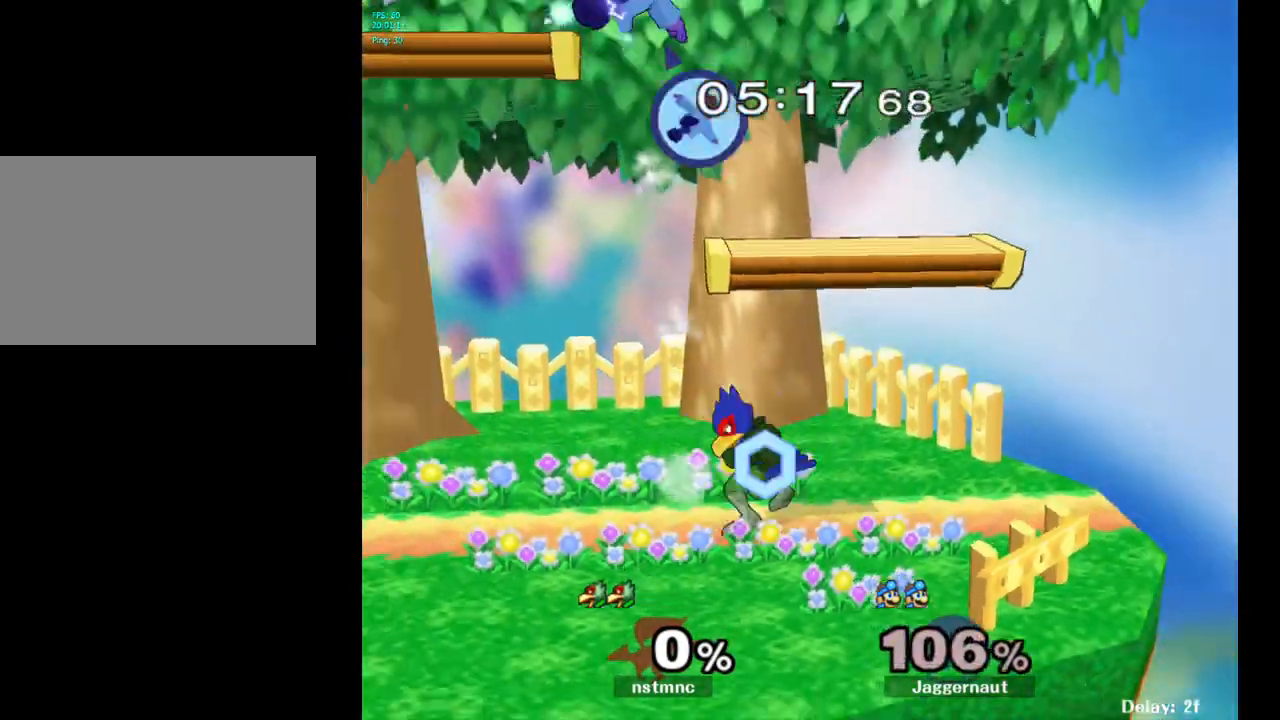
{"buttons": [], "left_stick": "left", "right_stick": "center", "events": [[83, "left_stick", "left"]]}
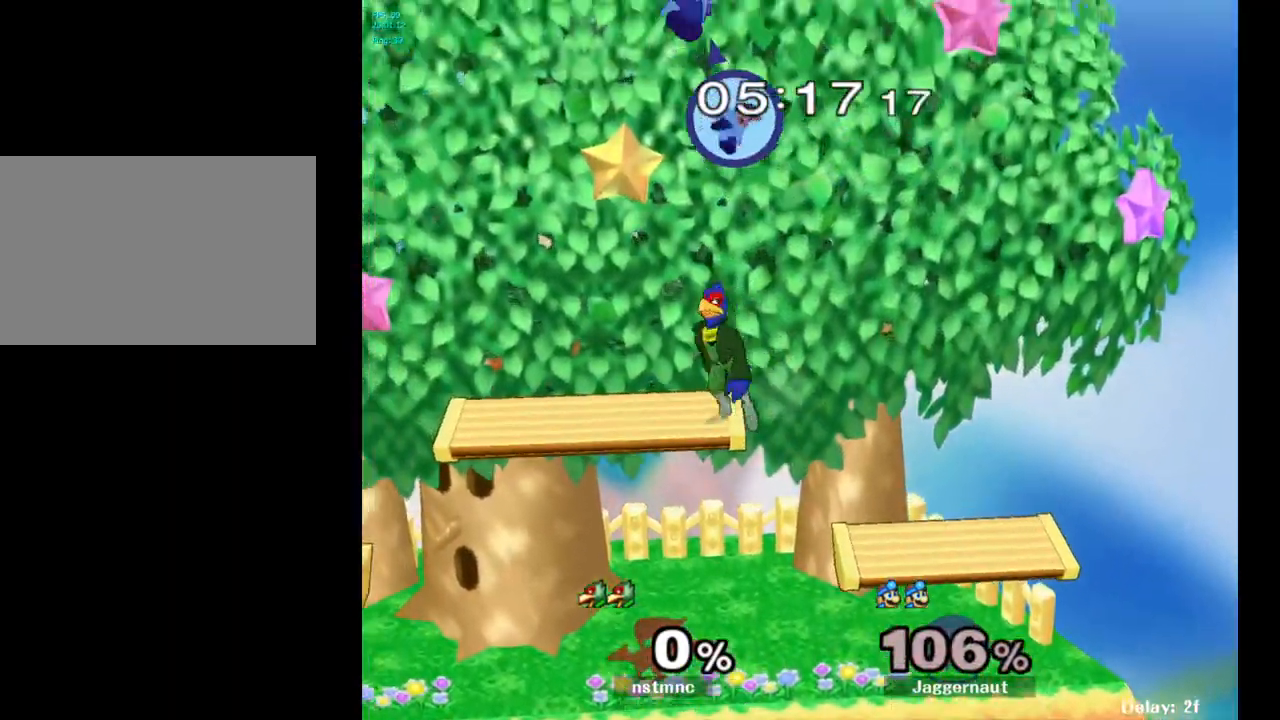
{"buttons": [], "left_stick": "up", "right_stick": "center", "events": [[17, "left_stick", "center"], [233, "left_stick", "up"], [350, "right_stick", "down"], [467, "right_stick", "center"]]}
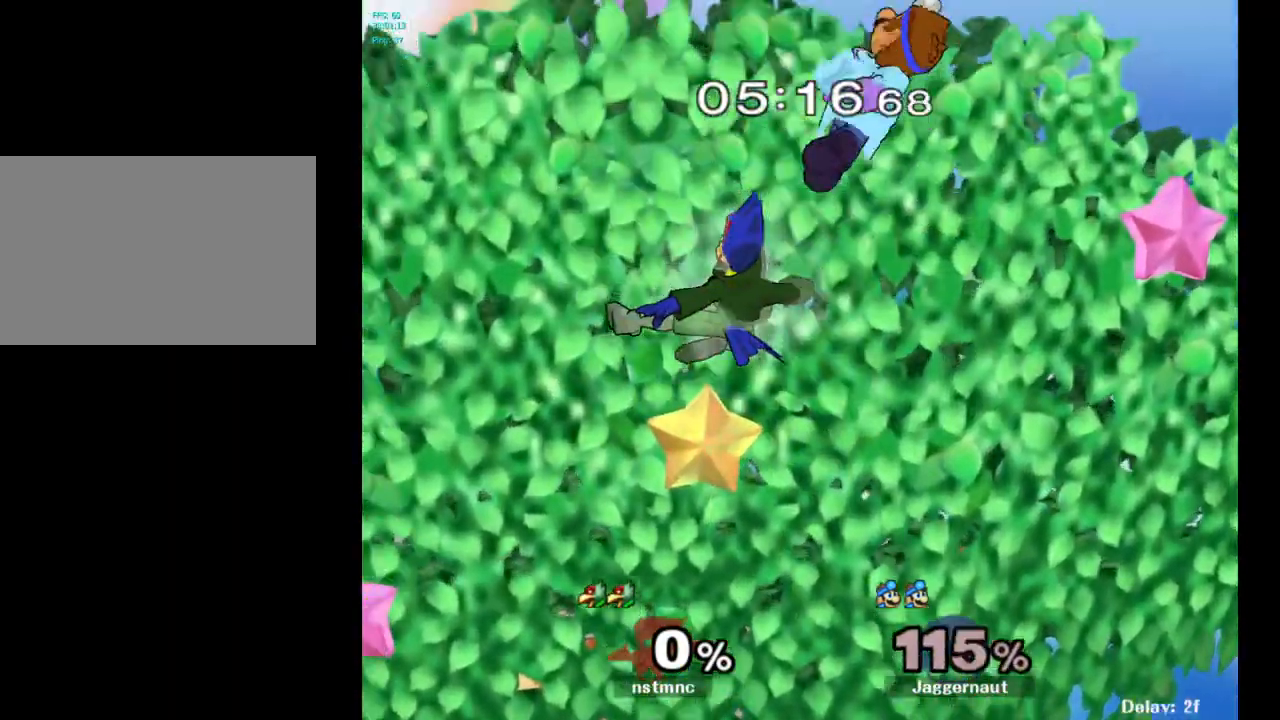
{"buttons": [], "left_stick": "left", "right_stick": "center", "events": [[33, "left_stick", "center"], [117, "left_stick", "up-right"], [250, "left_stick", "left"]]}
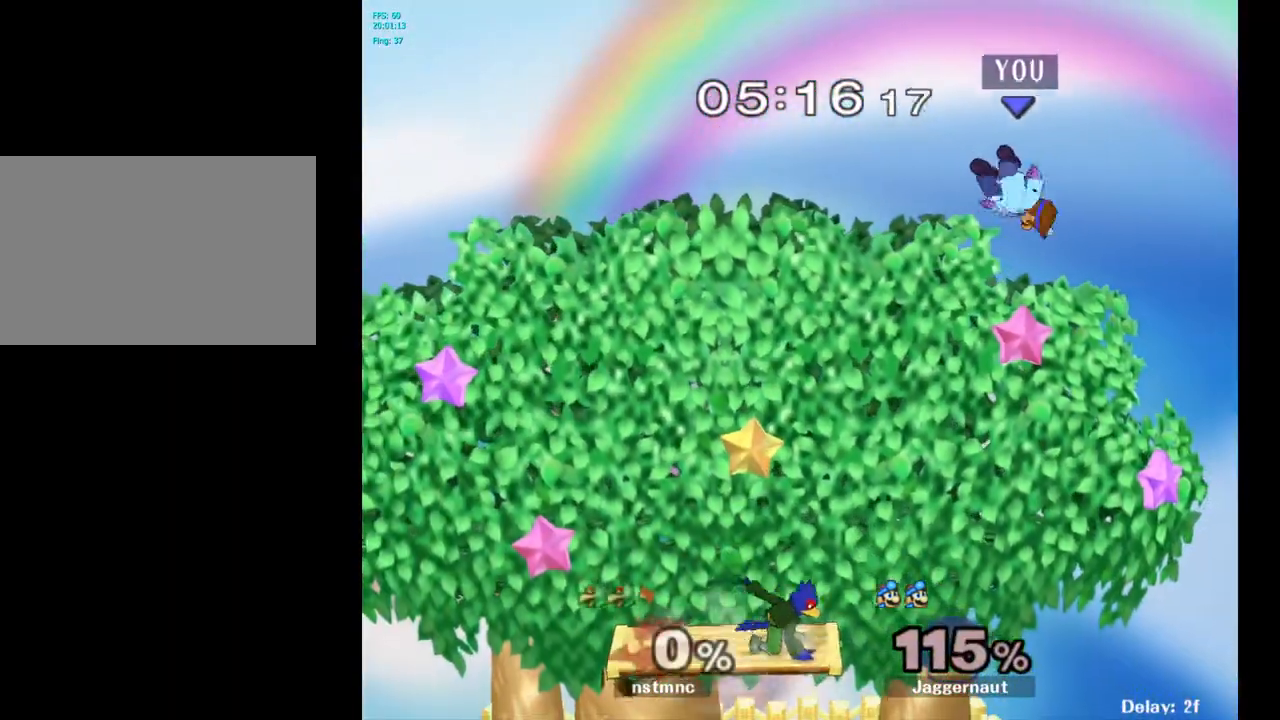
{"buttons": [], "left_stick": "down-left", "right_stick": "center", "events": [[200, "right_stick", "down"], [283, "right_stick", "center"], [467, "left_stick", "down-left"]]}
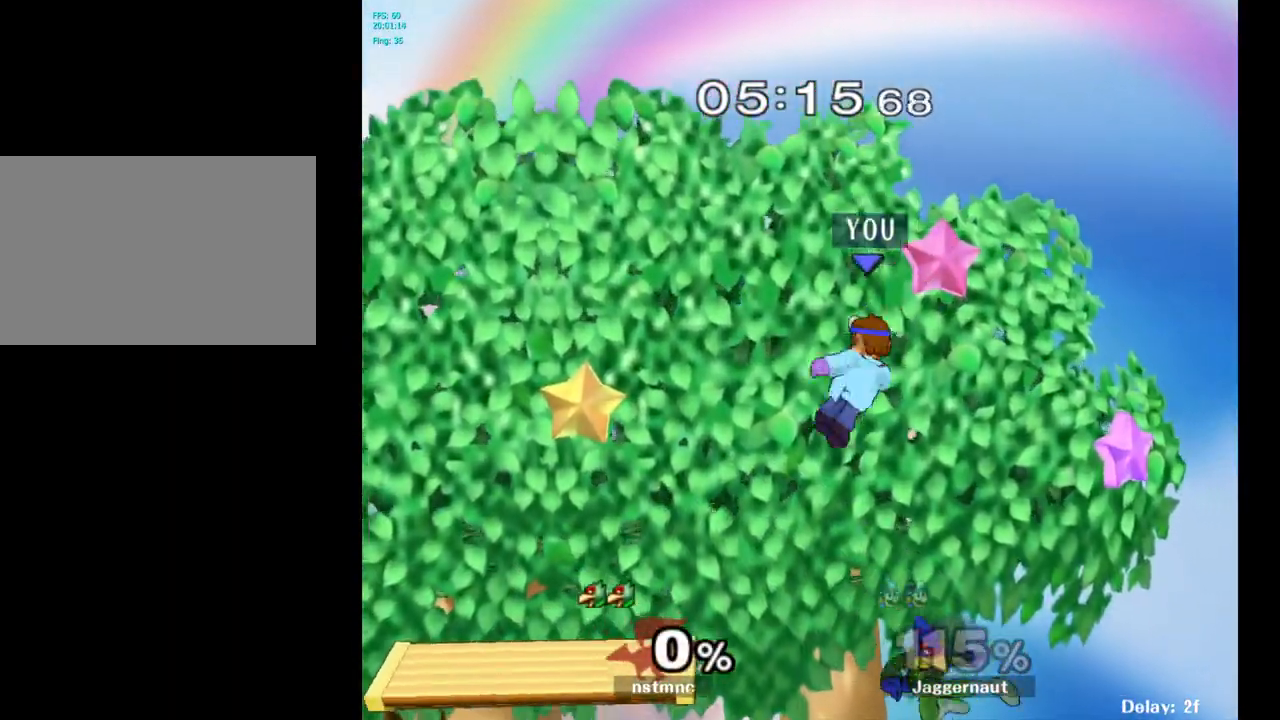
{"buttons": [], "left_stick": "left", "right_stick": "center", "events": [[117, "left_stick", "left"]]}
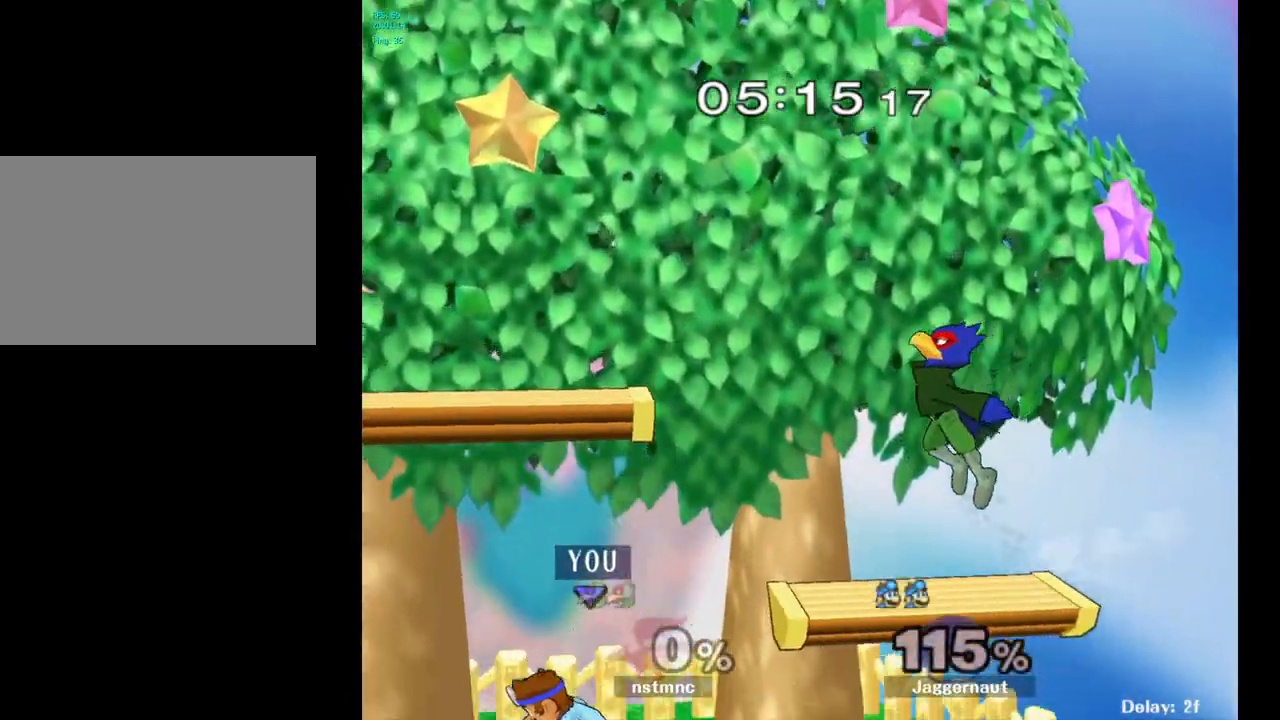
{"buttons": ["Y"], "left_stick": "right", "right_stick": "center", "events": [[50, "left_stick", "center"], [183, "left_stick", "left"], [317, "left_stick", "right"], [400, "Y", "down"]]}
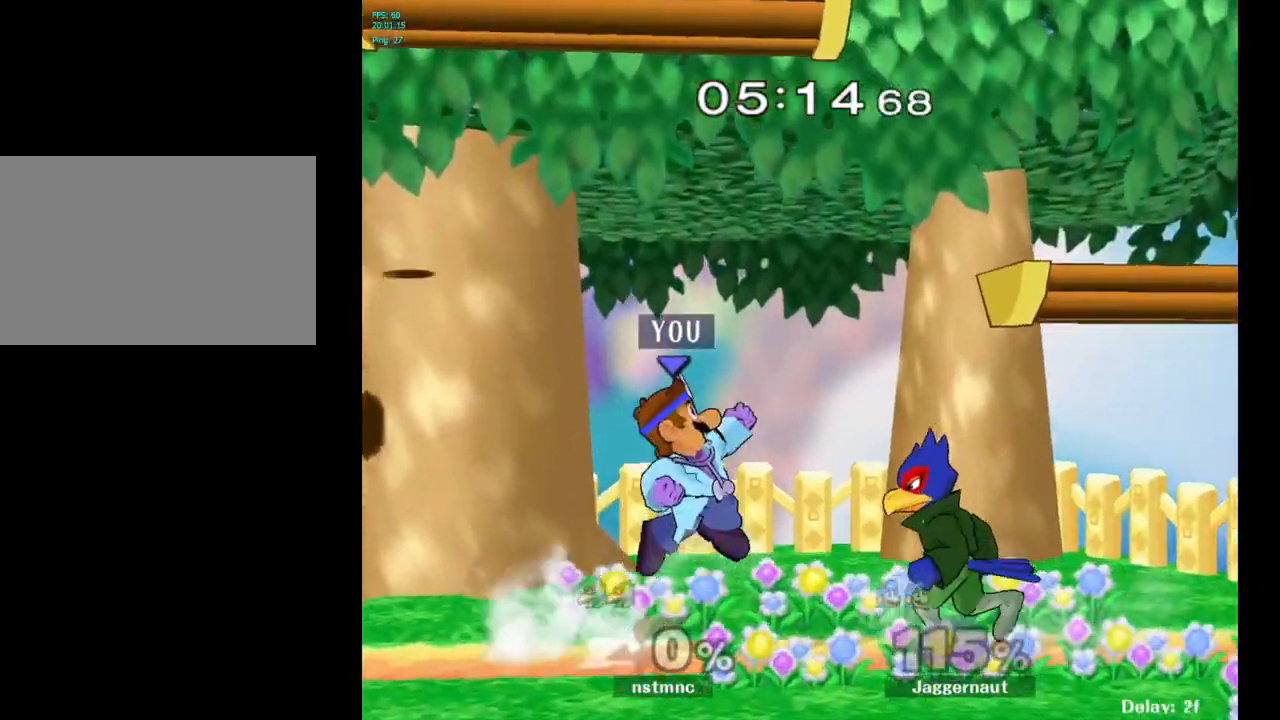
{"buttons": [], "left_stick": "right", "right_stick": "center", "events": [[17, "A", "down"], [67, "left_stick", "up"], [117, "left_stick", "up-left"], [133, "Y", "up"], [200, "A", "up"], [267, "left_stick", "left"], [450, "left_stick", "right"]]}
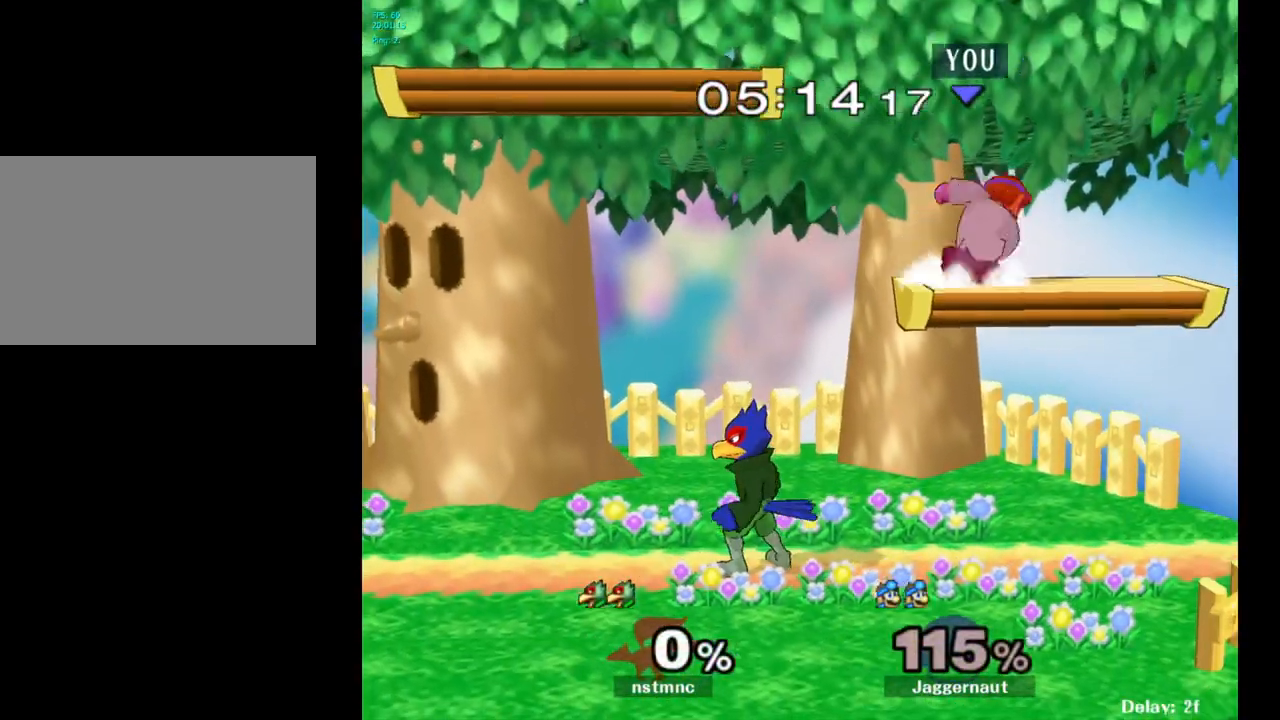
{"buttons": ["R1"], "left_stick": "right", "right_stick": "center", "events": [[83, "R1", "down"]]}
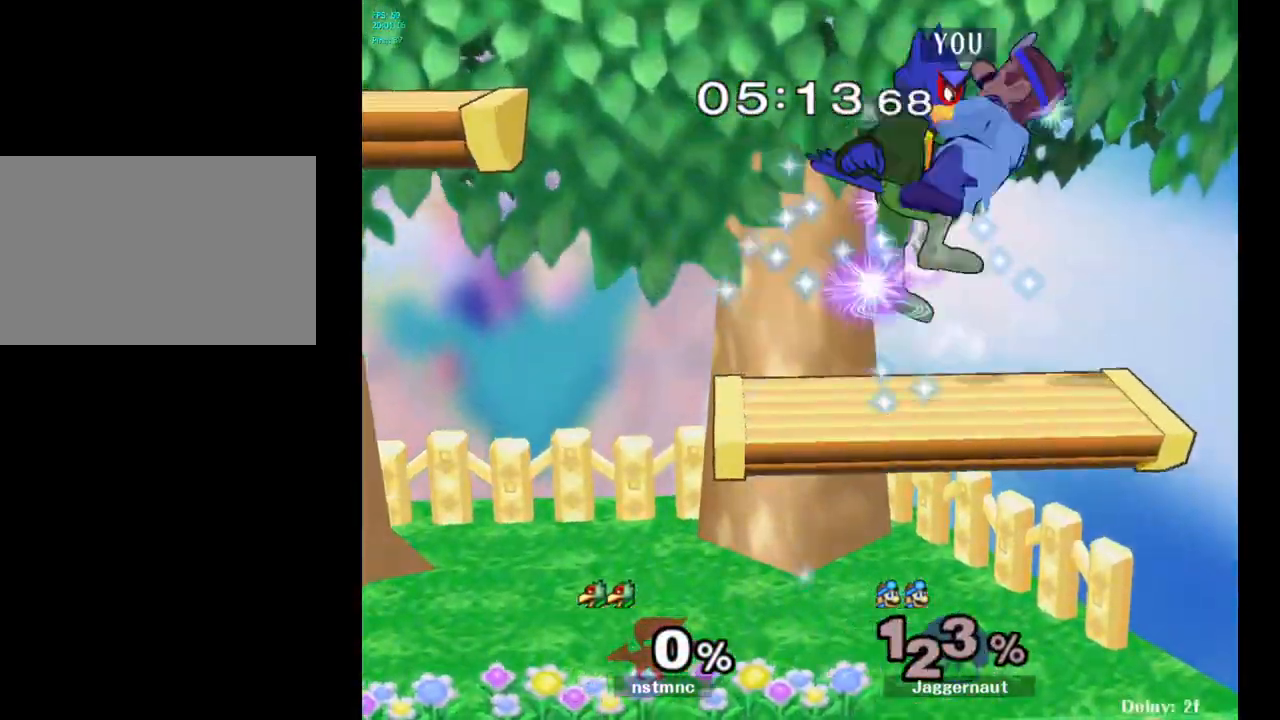
{"buttons": [], "left_stick": "left", "right_stick": "center", "events": [[267, "R1", "up"], [283, "left_stick", "left"]]}
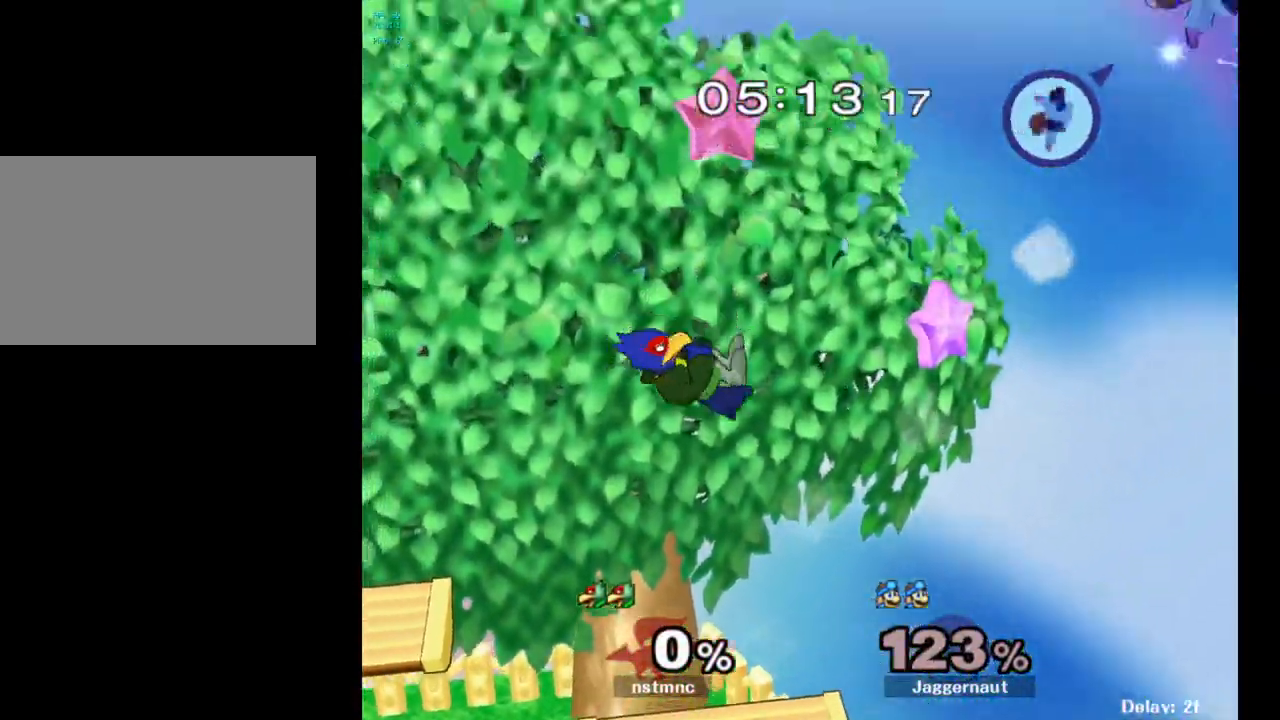
{"buttons": [], "left_stick": "left", "right_stick": "center", "events": [[350, "left_stick", "center"], [450, "left_stick", "left"]]}
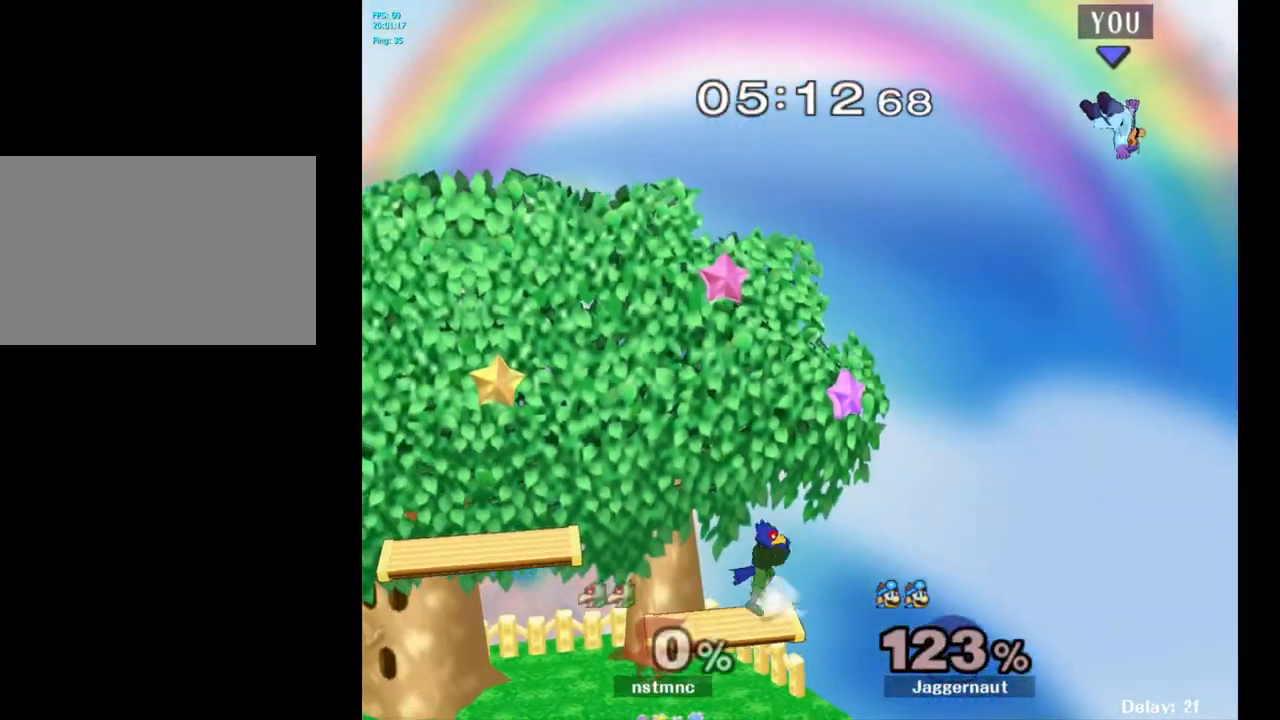
{"buttons": ["Y"], "left_stick": "left", "right_stick": "center", "events": [[333, "left_stick", "center"], [400, "Y", "down"], [467, "left_stick", "left"]]}
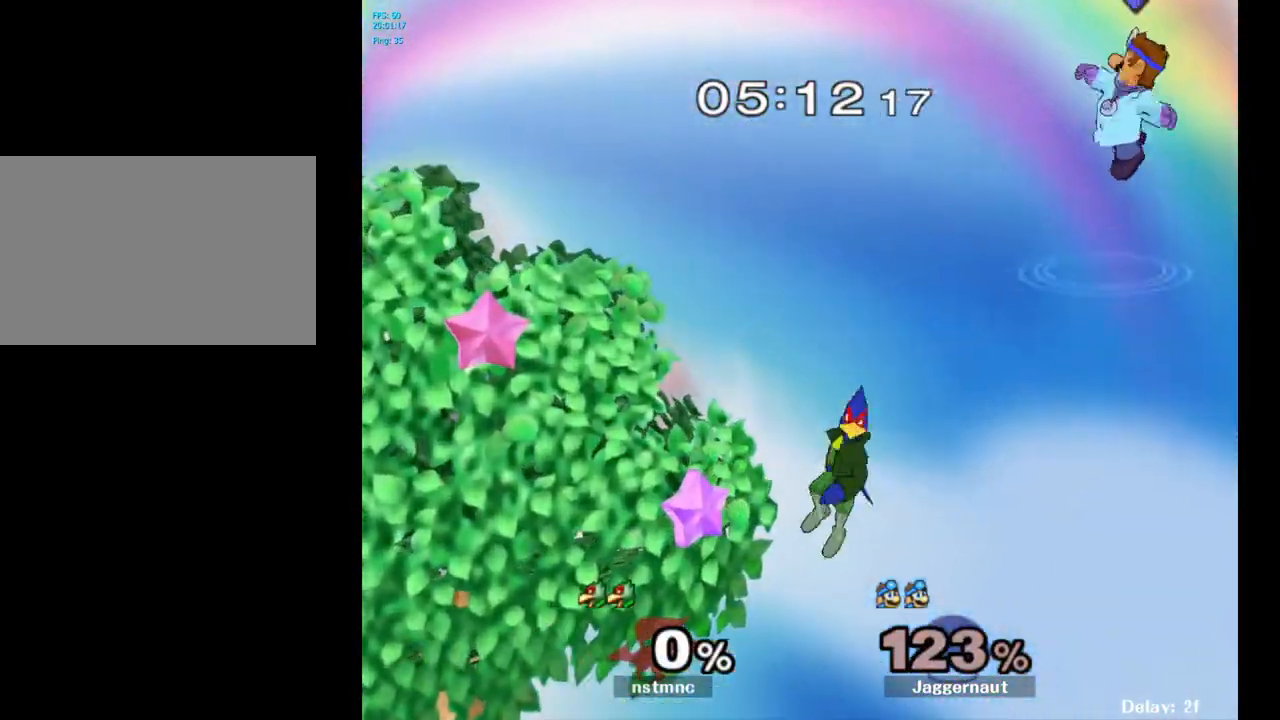
{"buttons": [], "left_stick": "left", "right_stick": "center", "events": [[100, "Y", "up"]]}
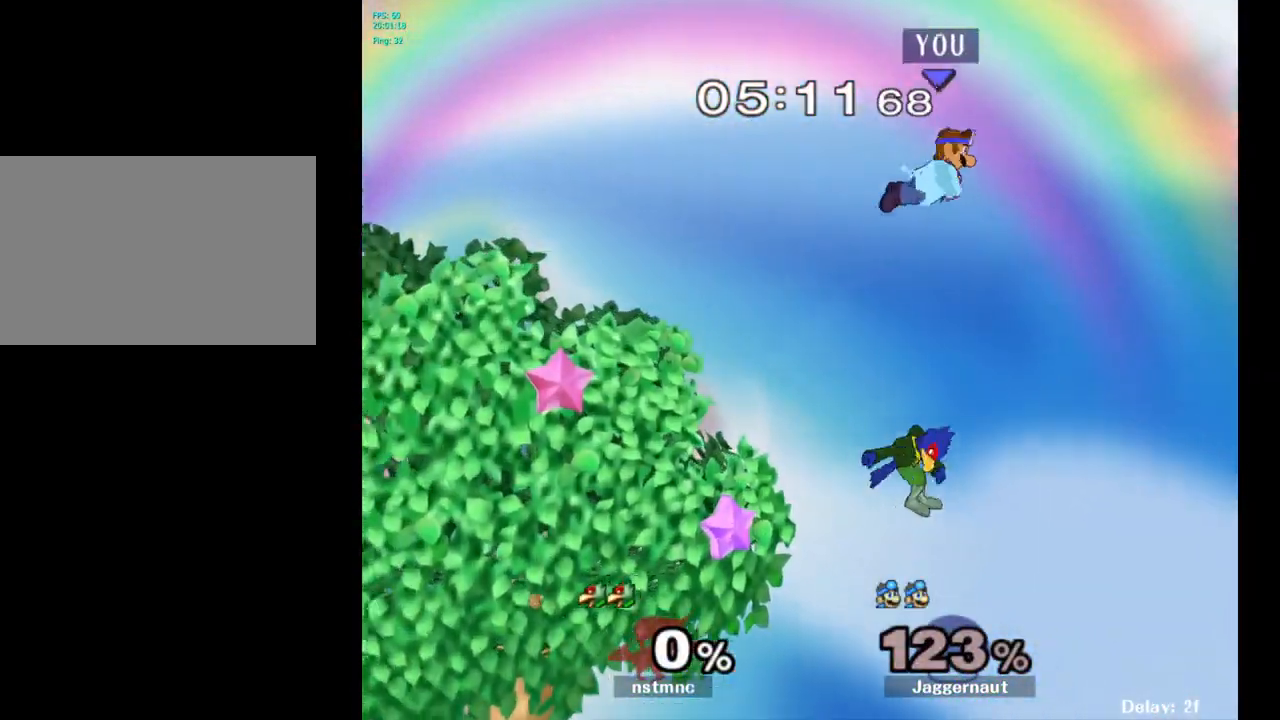
{"buttons": [], "left_stick": "left", "right_stick": "center", "events": [[33, "right_stick", "down"], [167, "right_stick", "center"], [233, "left_stick", "down"], [400, "left_stick", "left"]]}
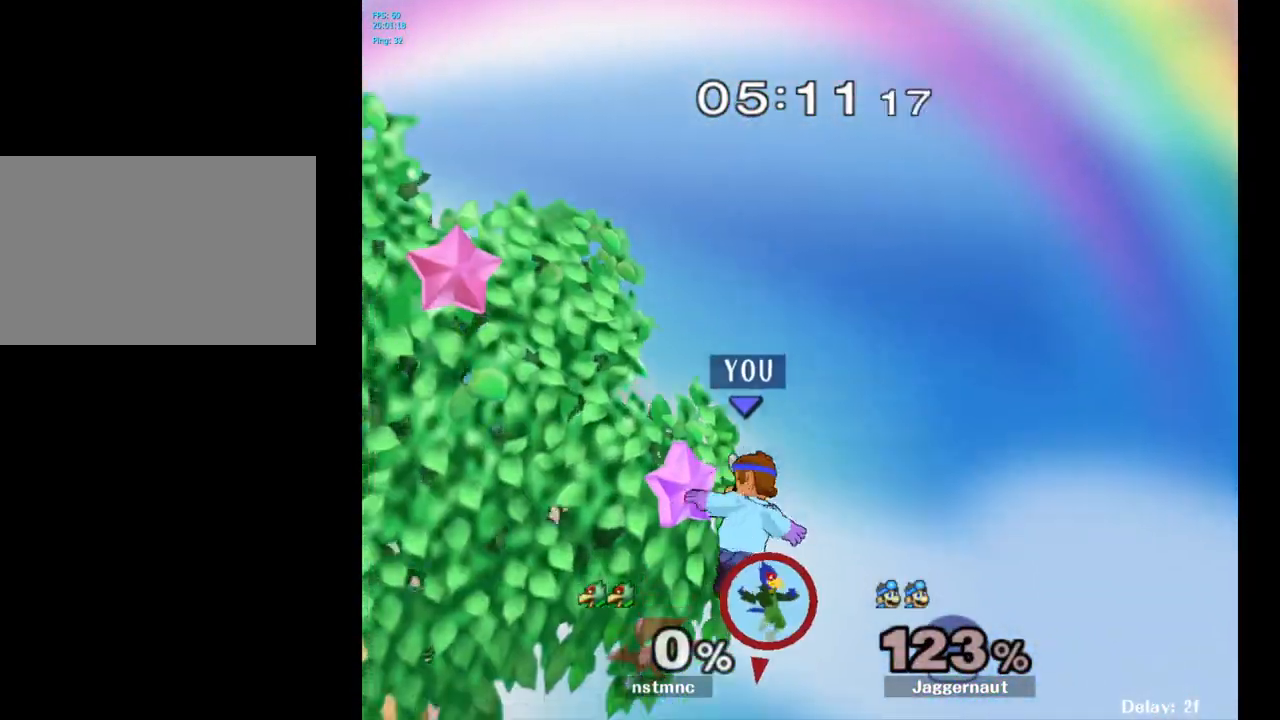
{"buttons": ["R1"], "left_stick": "left", "right_stick": "center", "events": [[317, "R1", "down"]]}
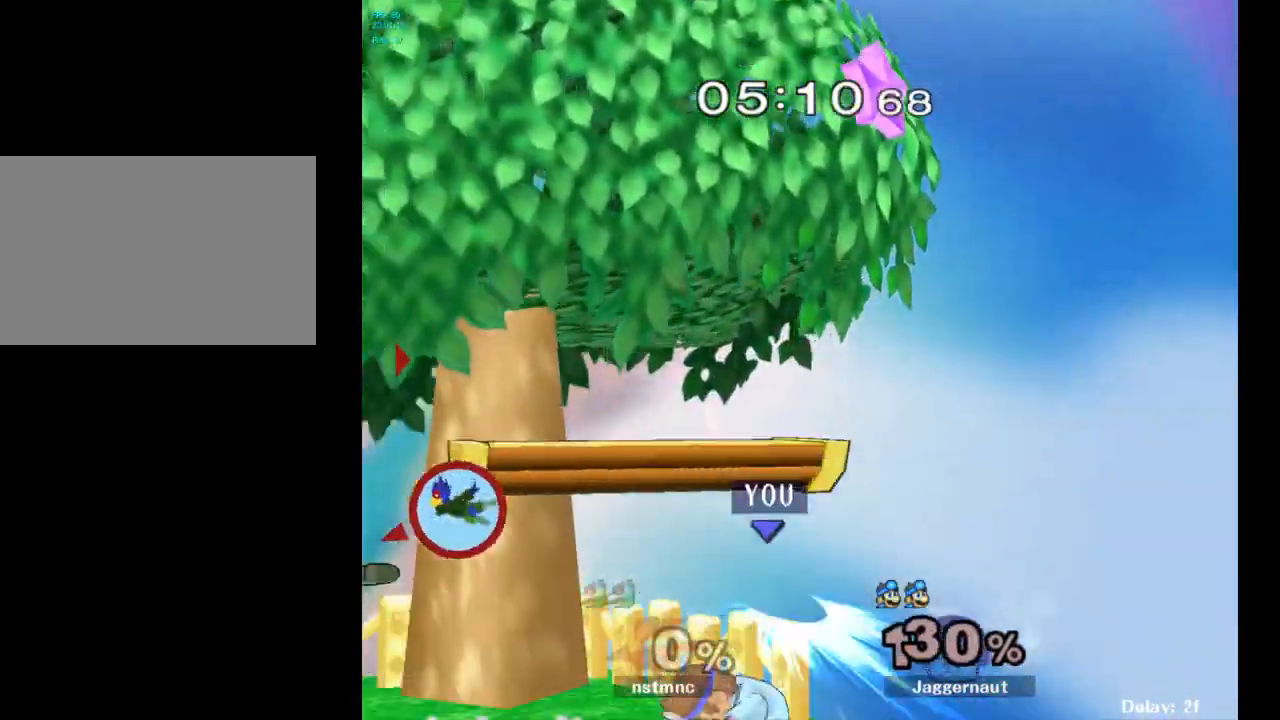
{"buttons": [], "left_stick": "center", "right_stick": "center", "events": [[300, "R1", "up"], [317, "left_stick", "center"]]}
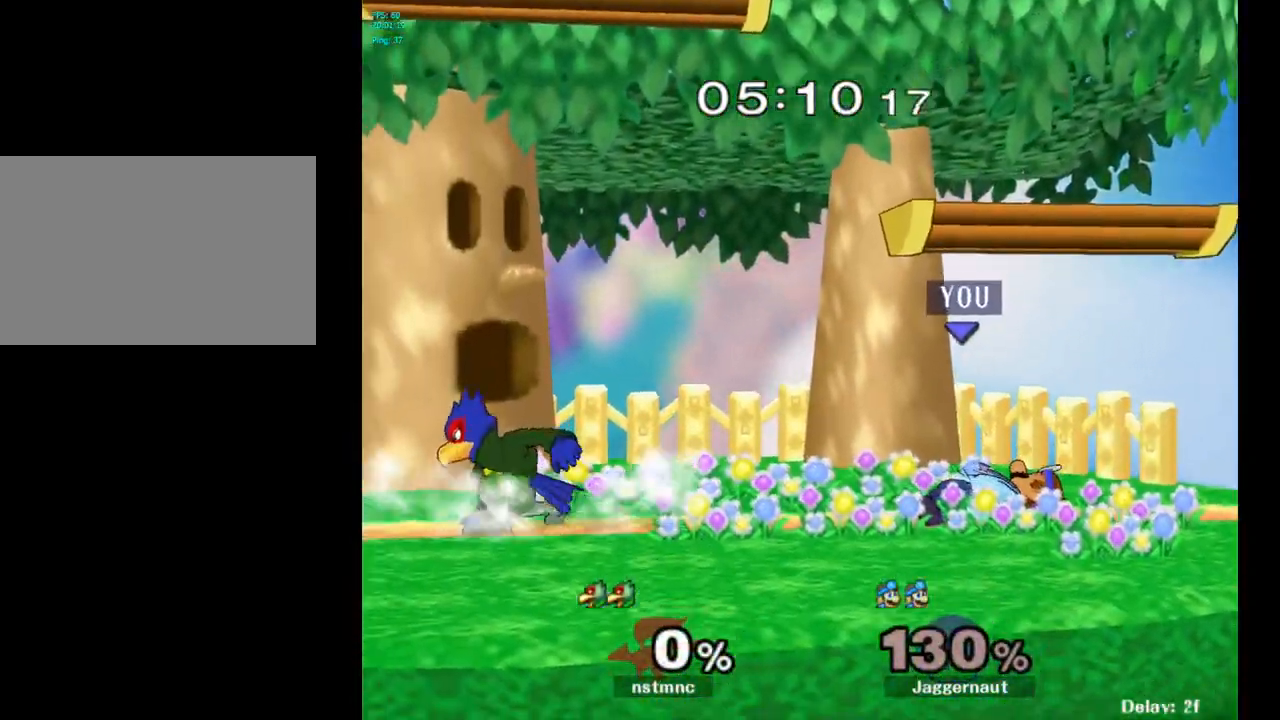
{"buttons": [], "left_stick": "right", "right_stick": "center", "events": [[300, "left_stick", "right"]]}
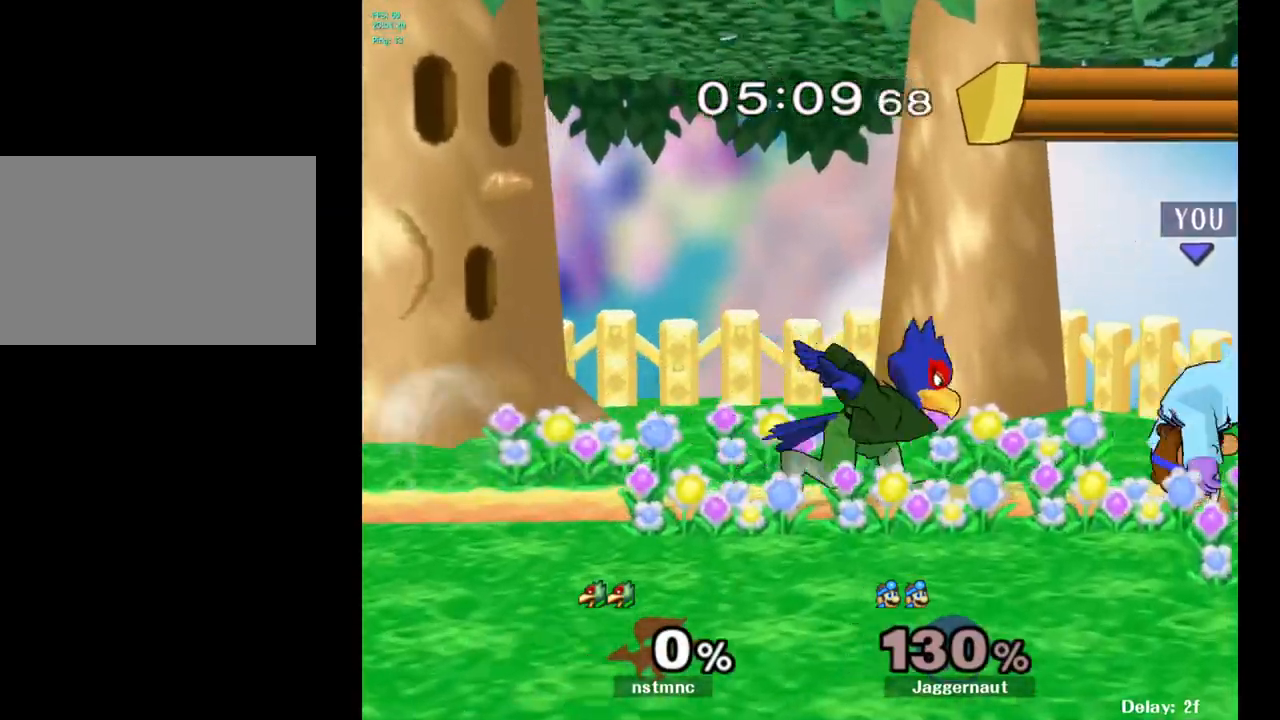
{"buttons": [], "left_stick": "center", "right_stick": "center", "events": [[183, "left_stick", "center"], [350, "A", "down"], [467, "A", "up"]]}
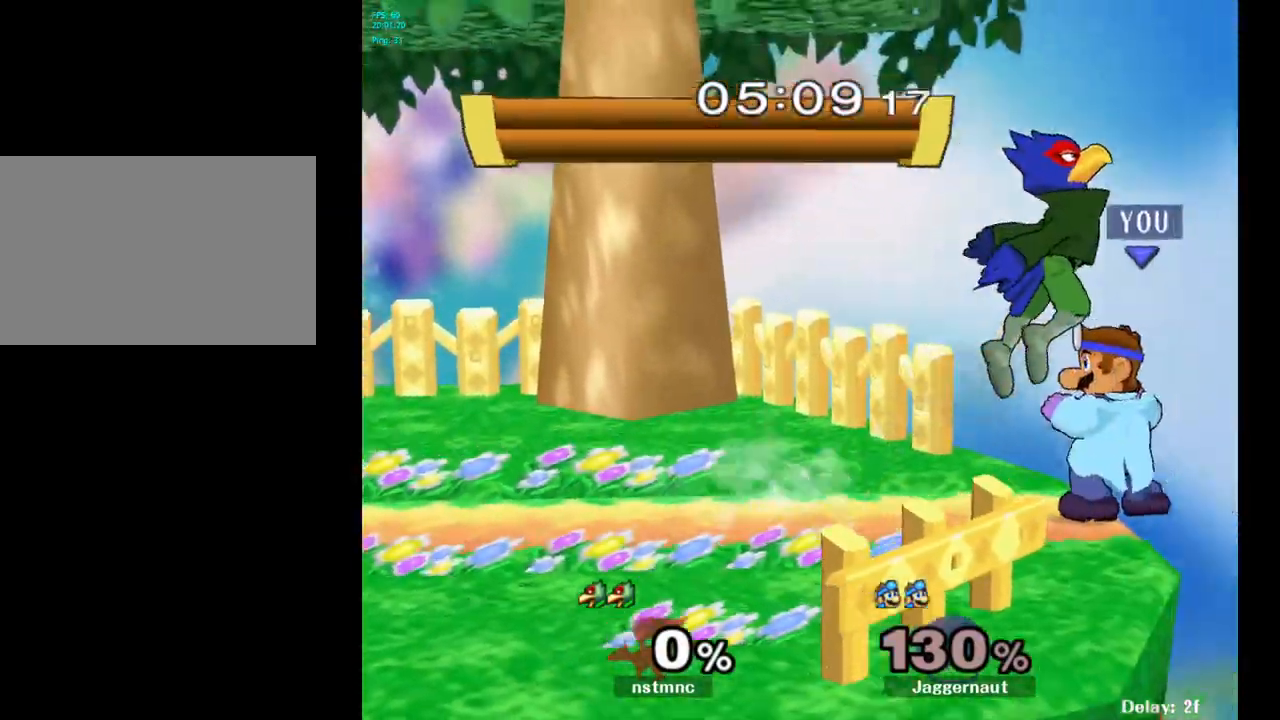
{"buttons": [], "left_stick": "left", "right_stick": "center", "events": [[433, "left_stick", "left"]]}
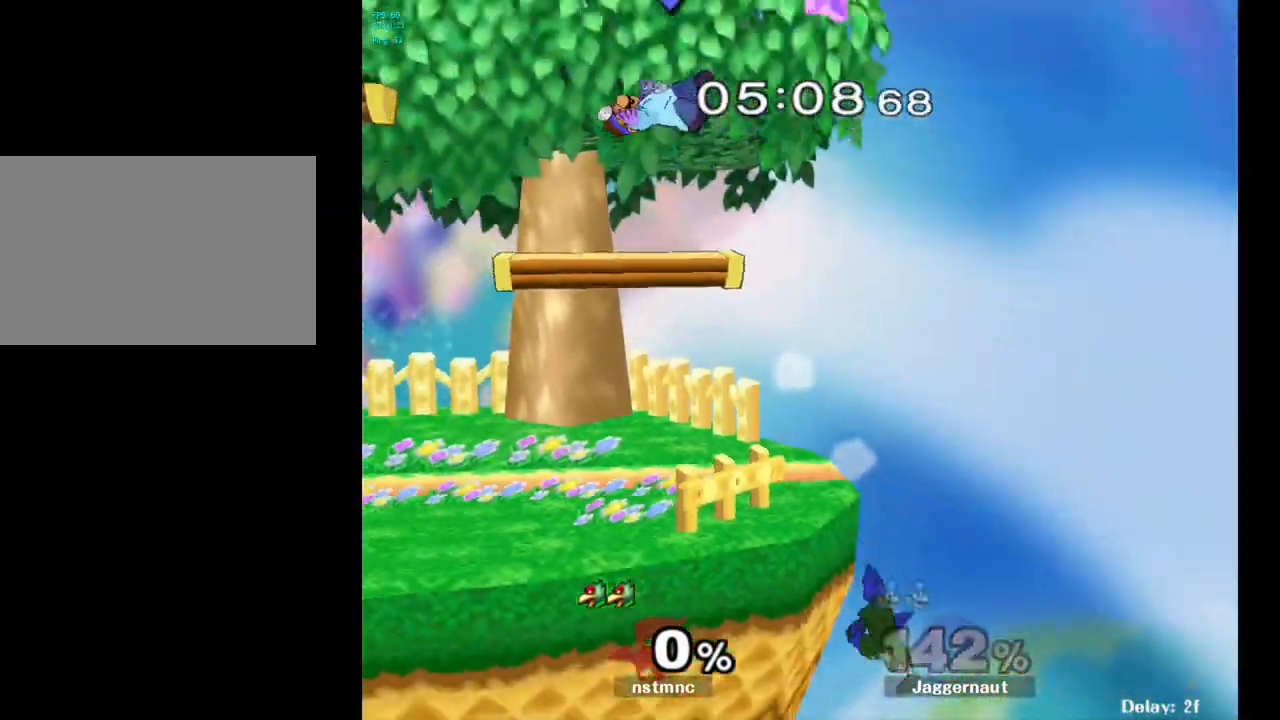
{"buttons": [], "left_stick": "right", "right_stick": "center", "events": [[300, "left_stick", "center"], [417, "left_stick", "right"]]}
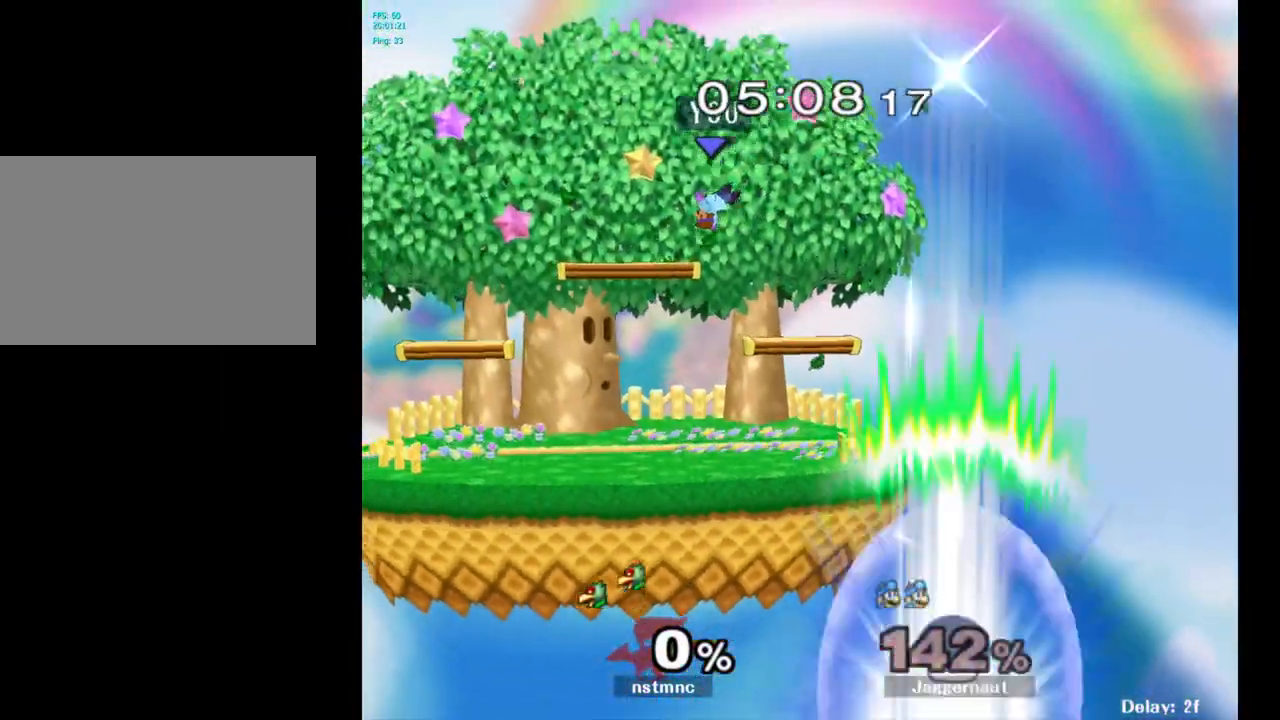
{"buttons": [], "left_stick": "right", "right_stick": "center", "events": [[67, "left_stick", "center"], [150, "left_stick", "right"], [283, "left_stick", "center"], [333, "left_stick", "right"]]}
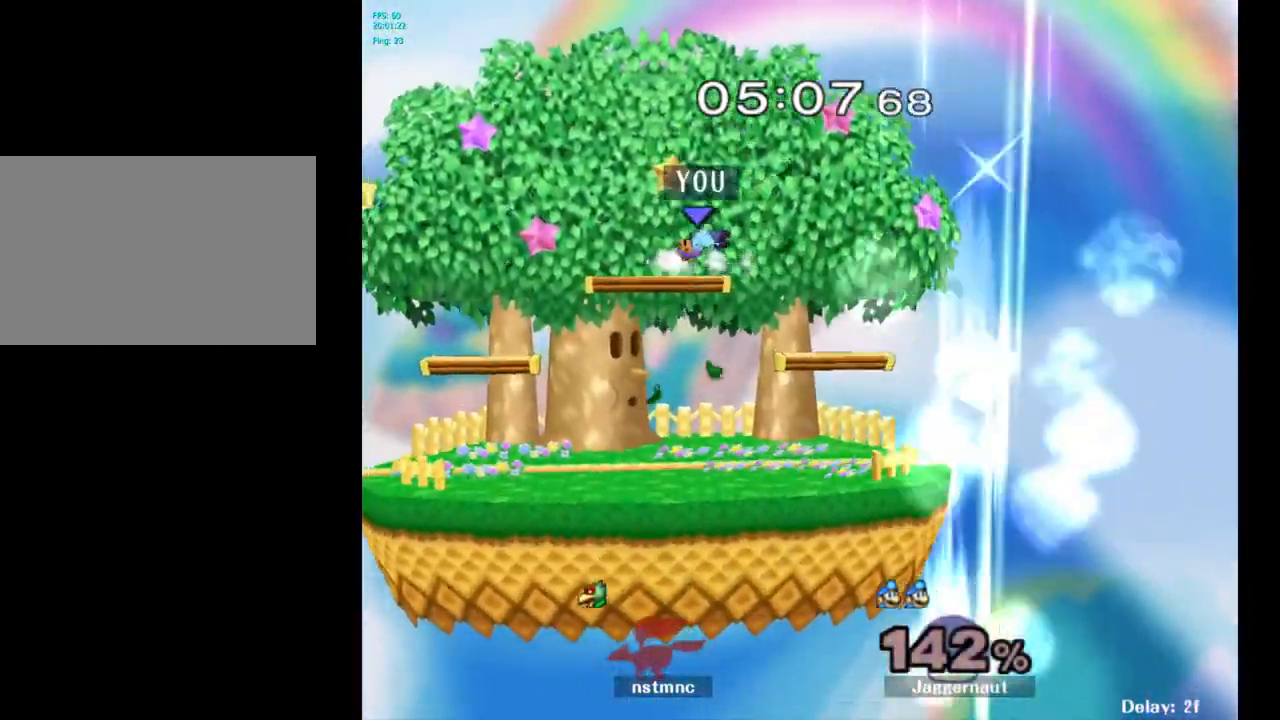
{"buttons": [], "left_stick": "right", "right_stick": "center", "events": []}
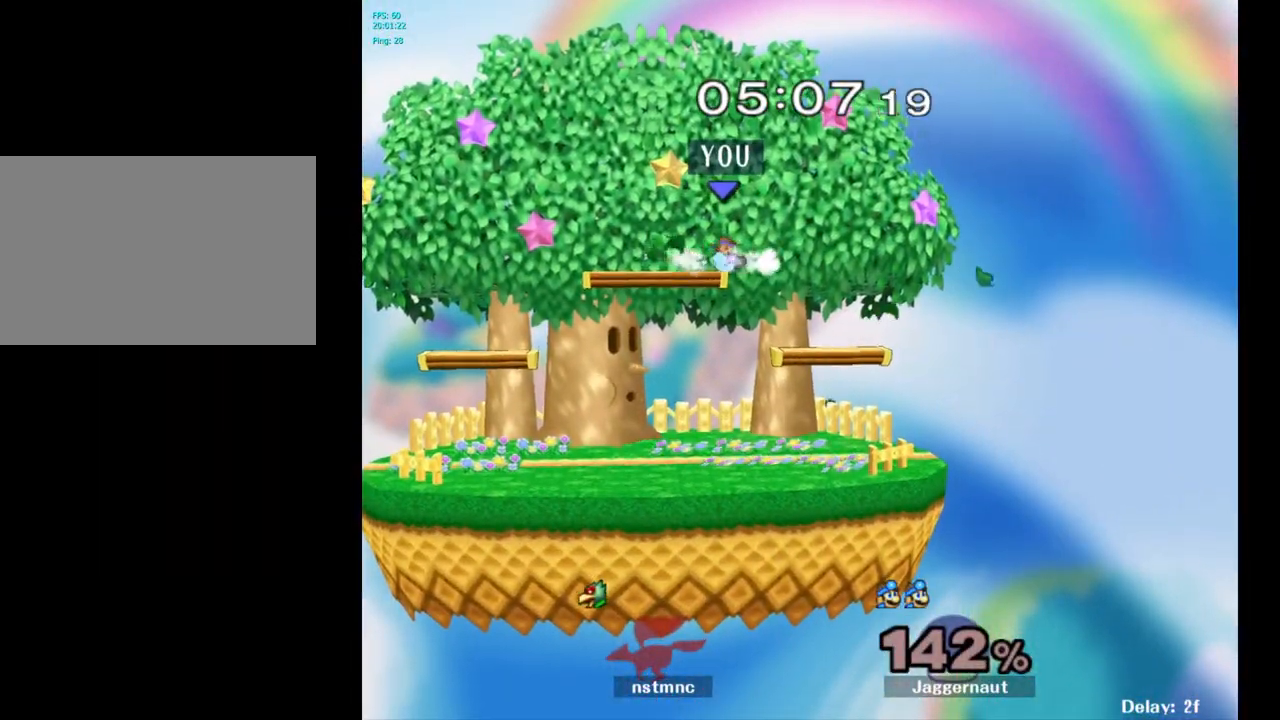
{"buttons": [], "left_stick": "right", "right_stick": "center", "events": [[167, "left_stick", "center"], [367, "left_stick", "right"]]}